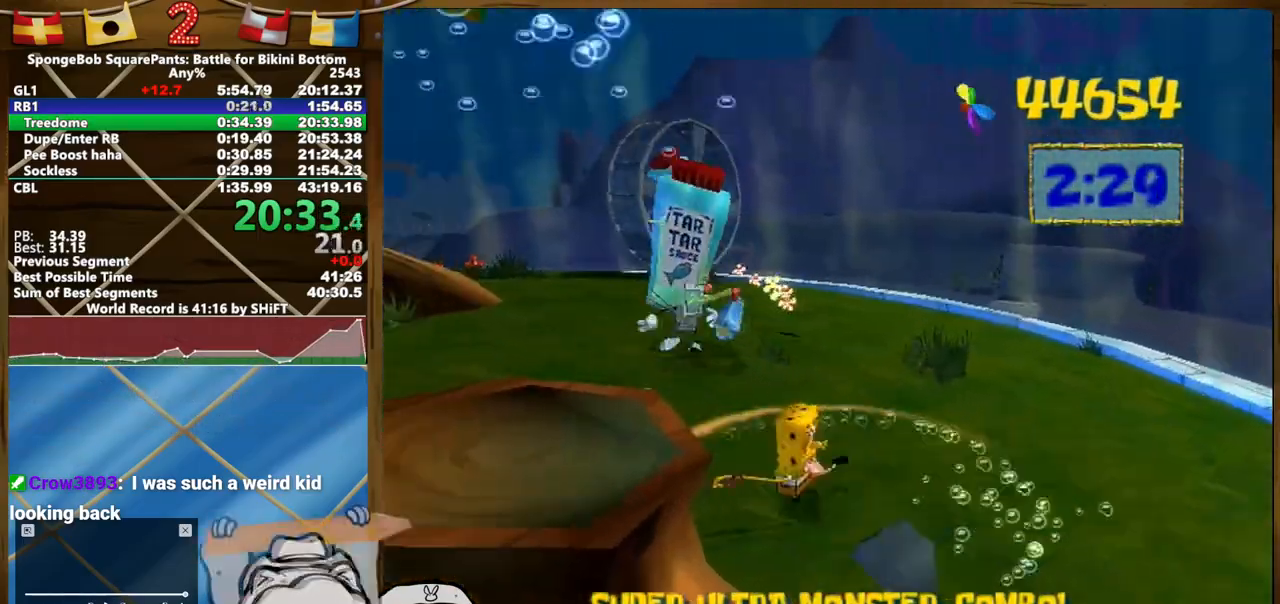
Gameplay with a controller (Xbox layout); each line is a JSON object with the inputs held at the frame after it. "button_events" lists button changes between this image and that frame as [ms after this image, input, new state], when the widget could be followed in between (sticks are given only as held states). Not read: A L3 R3.
{"buttons": ["X"], "left_stick": "up", "right_stick": "center", "button_events": [[467, "X", "down"]]}
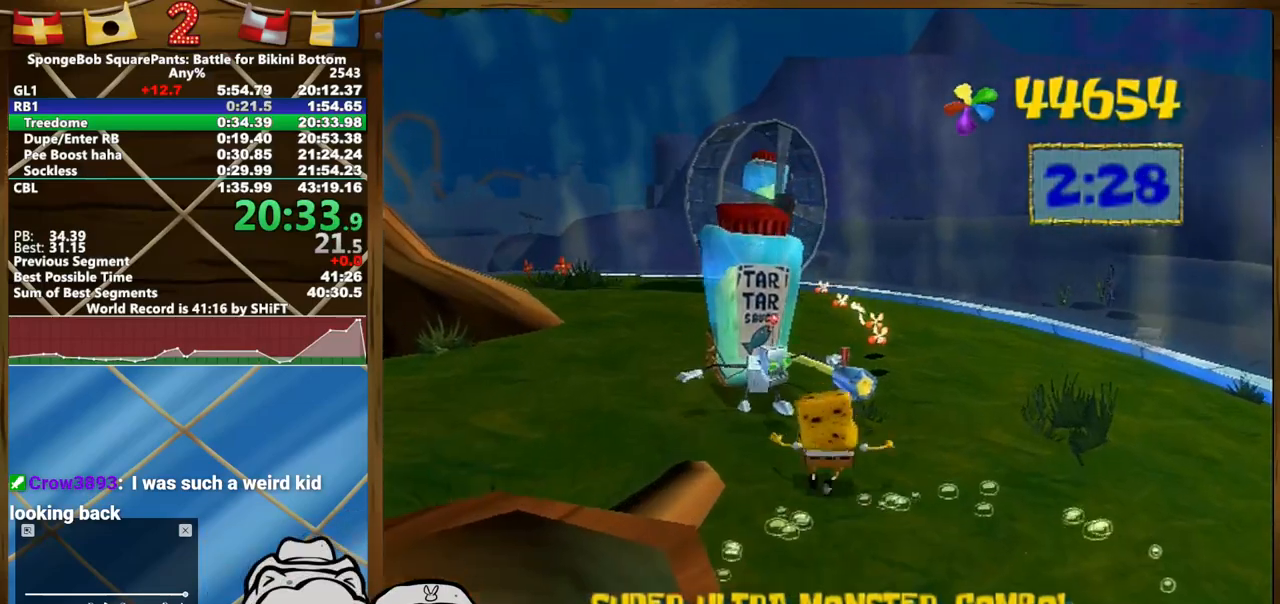
{"buttons": [], "left_stick": "up", "right_stick": "center"}
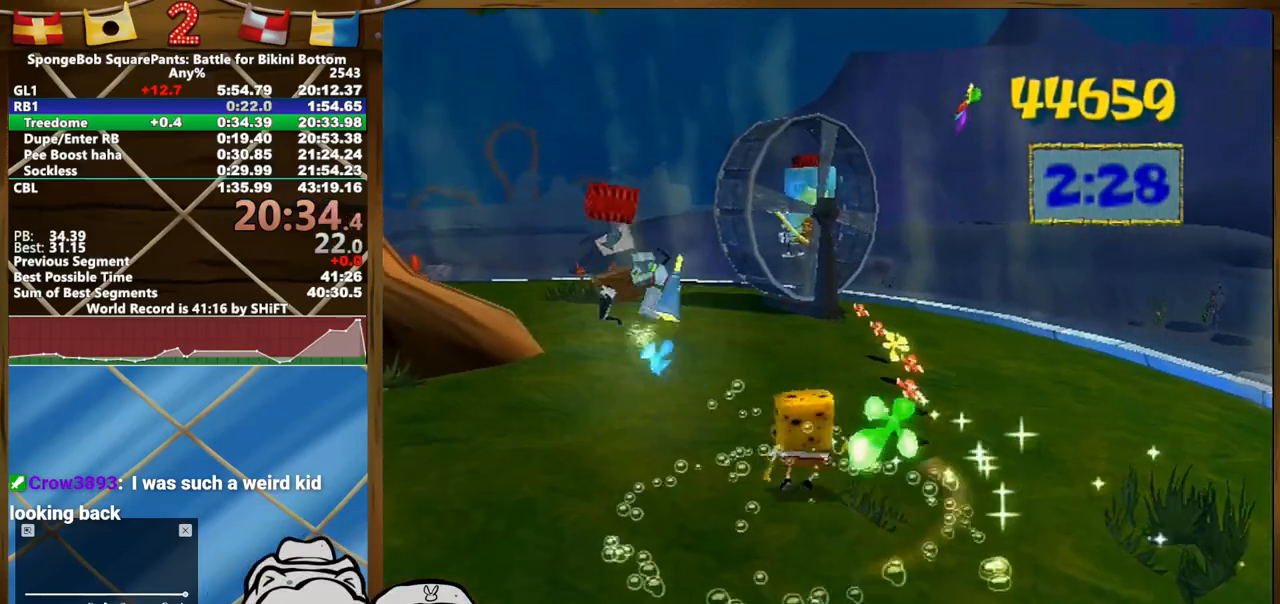
{"buttons": [], "left_stick": "up", "right_stick": "center", "button_events": []}
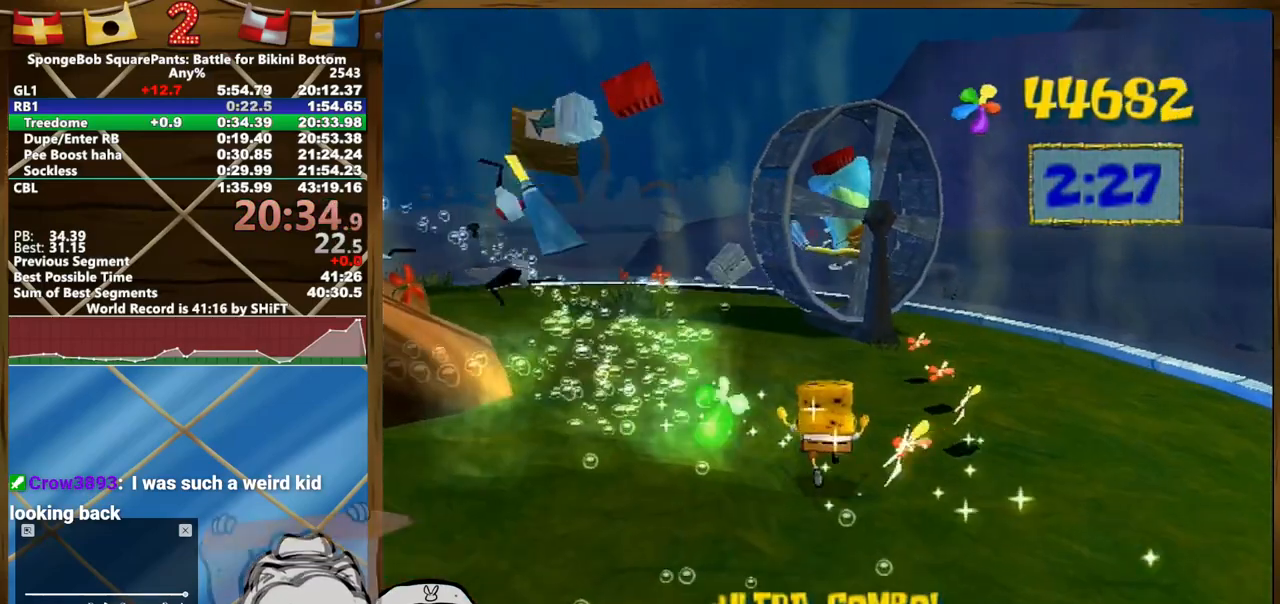
{"buttons": [], "left_stick": "up", "right_stick": "center", "button_events": []}
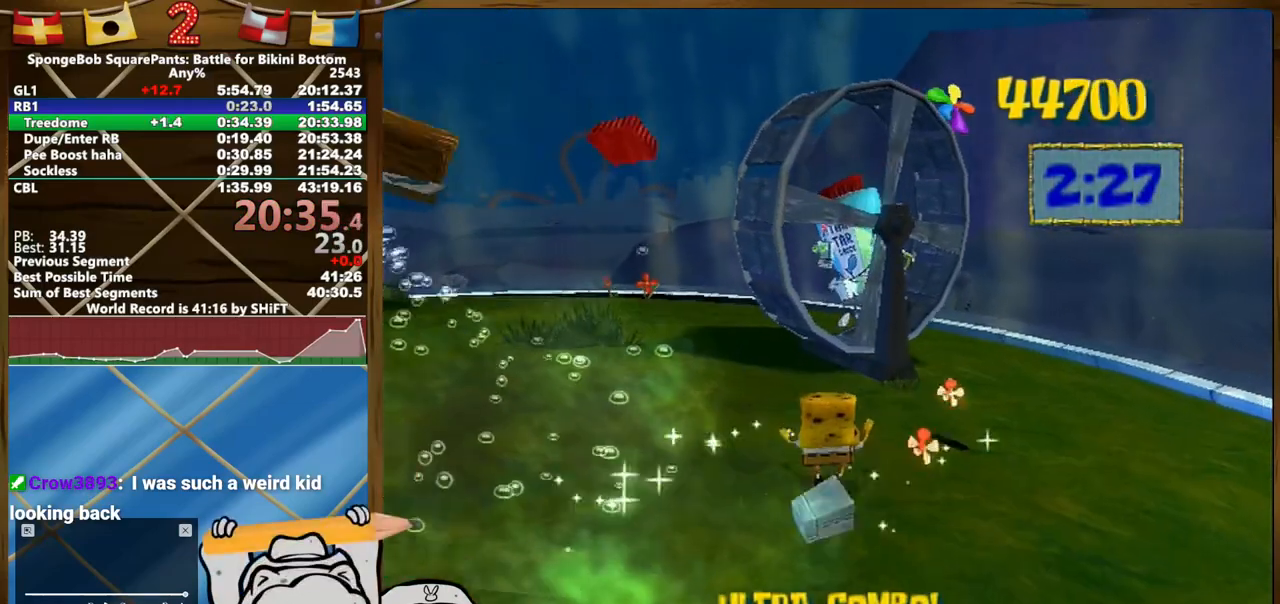
{"buttons": [], "left_stick": "up", "right_stick": "center", "button_events": []}
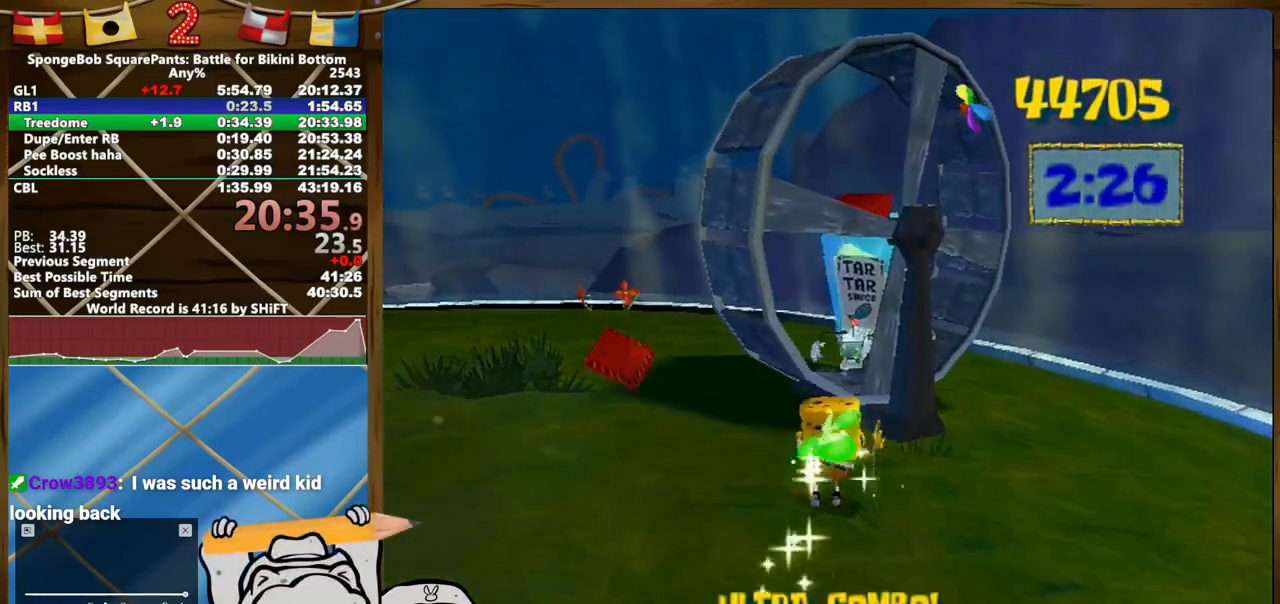
{"buttons": [], "left_stick": "left", "right_stick": "center", "button_events": []}
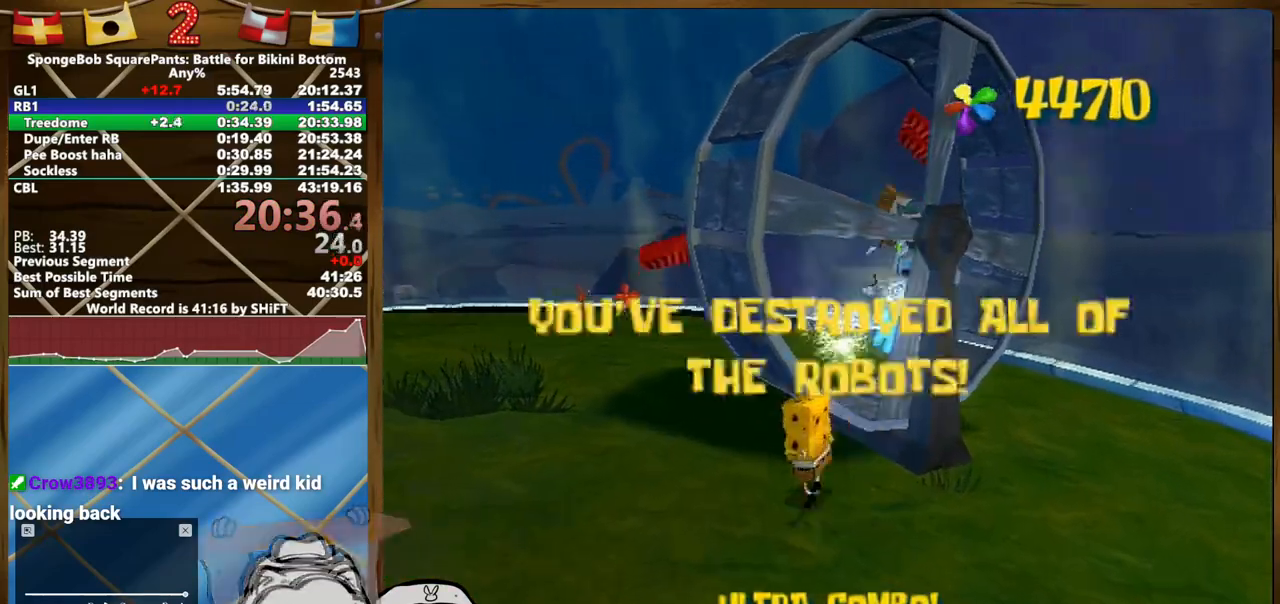
{"buttons": ["B"], "left_stick": "up-left", "right_stick": "center", "button_events": [[500, "B", "down"]]}
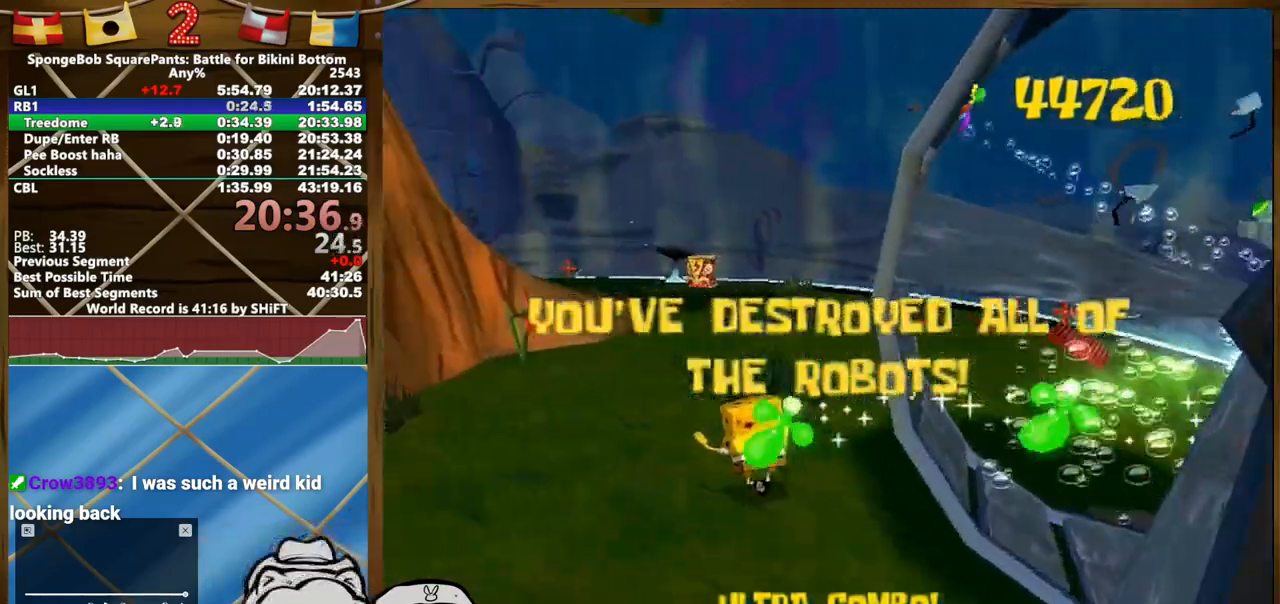
{"buttons": [], "left_stick": "up-left", "right_stick": "center", "button_events": [[67, "B", "up"]]}
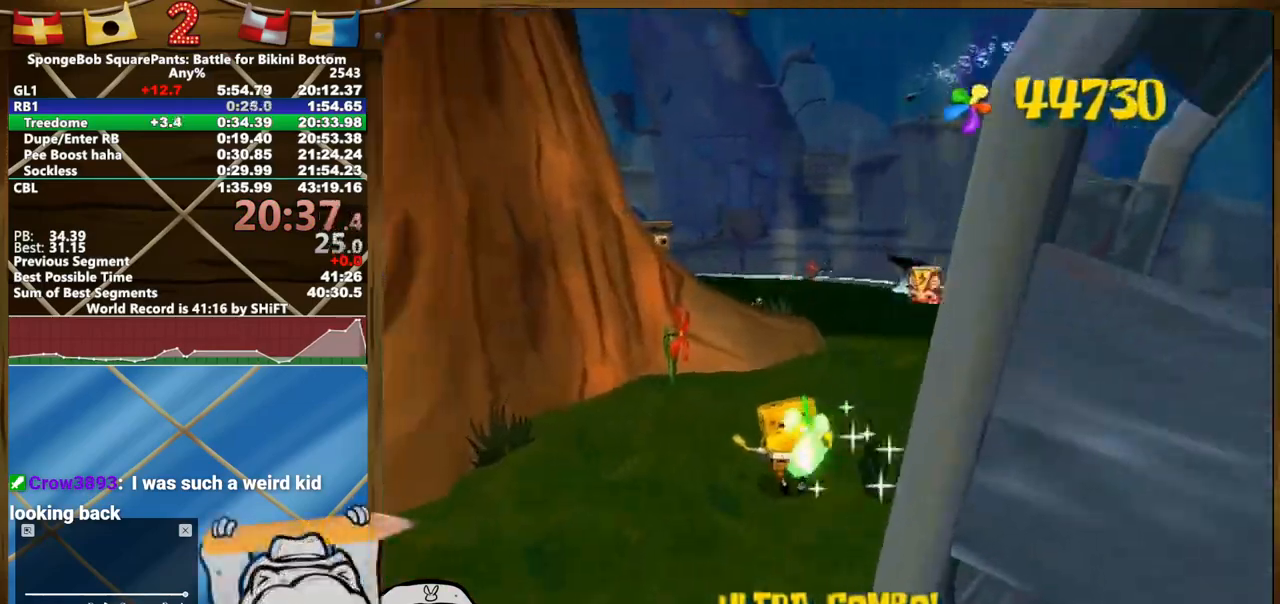
{"buttons": [], "left_stick": "up", "right_stick": "center", "button_events": []}
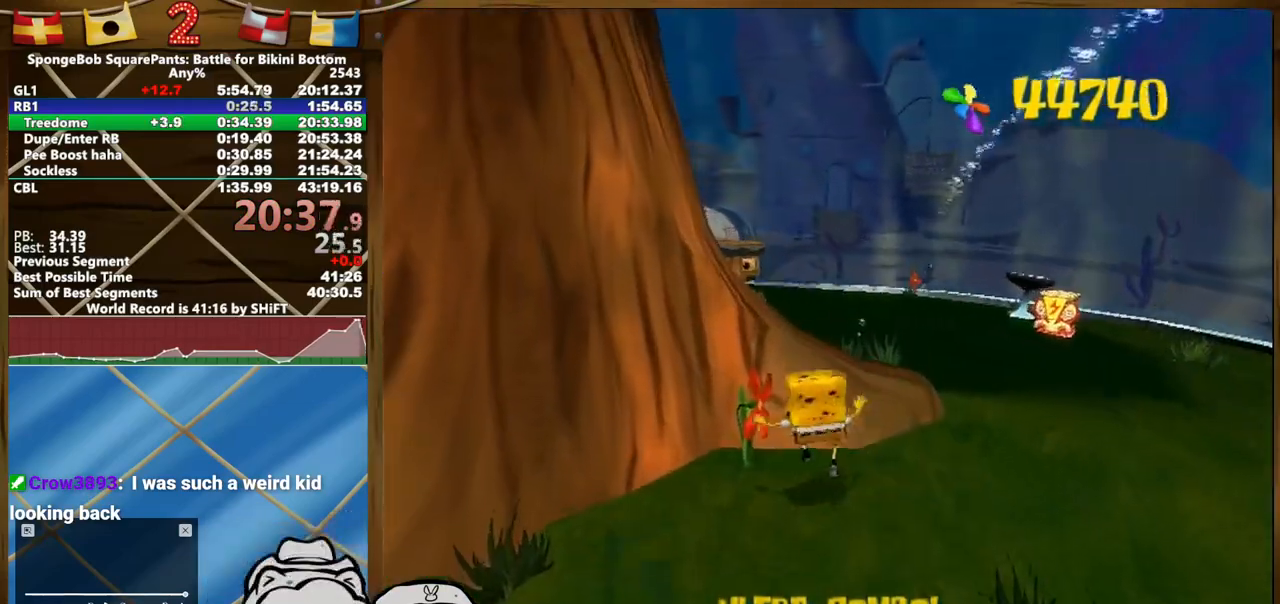
{"buttons": [], "left_stick": "up", "right_stick": "center", "button_events": []}
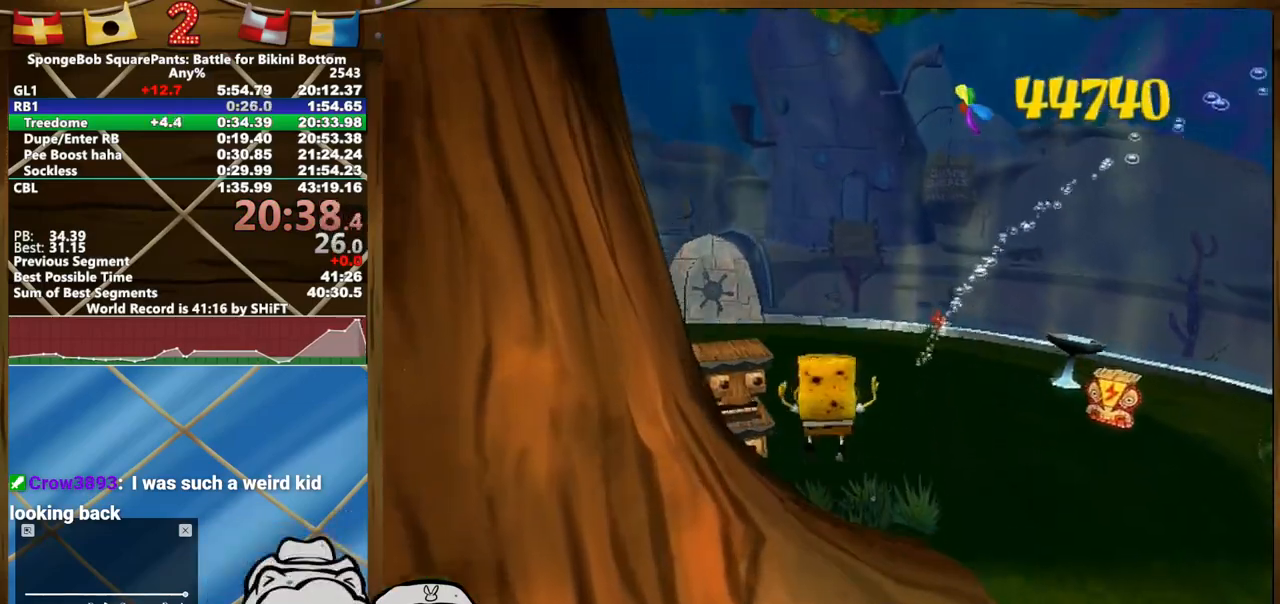
{"buttons": [], "left_stick": "up", "right_stick": "center", "button_events": []}
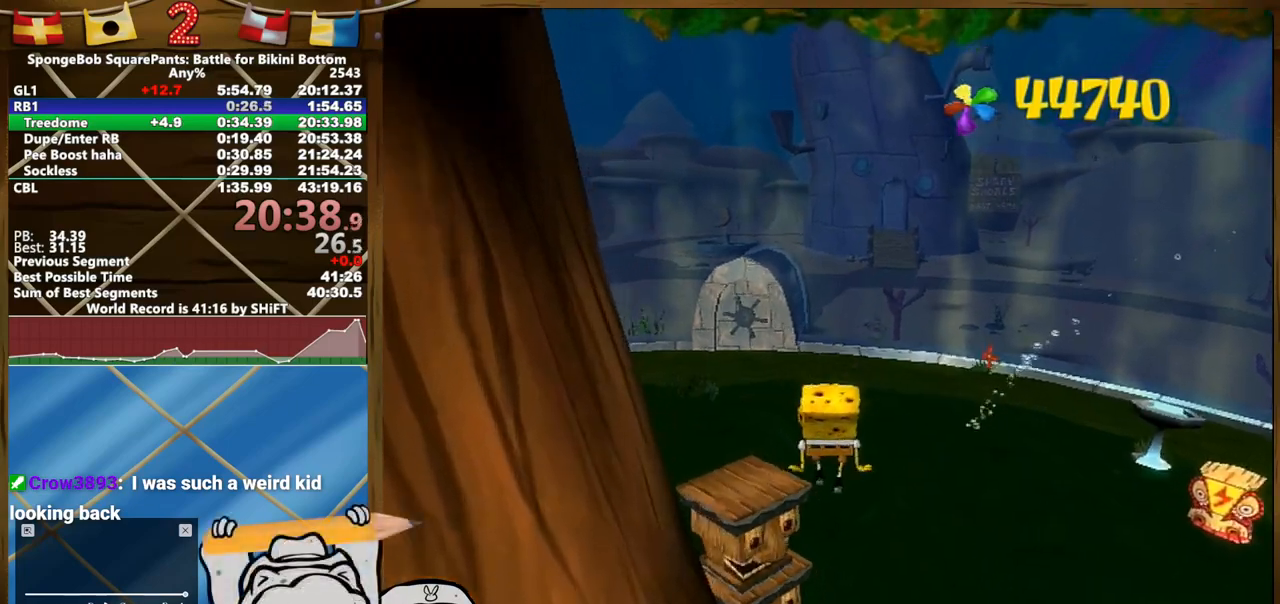
{"buttons": ["X"], "left_stick": "down-left", "right_stick": "center", "button_events": [[300, "X", "down"]]}
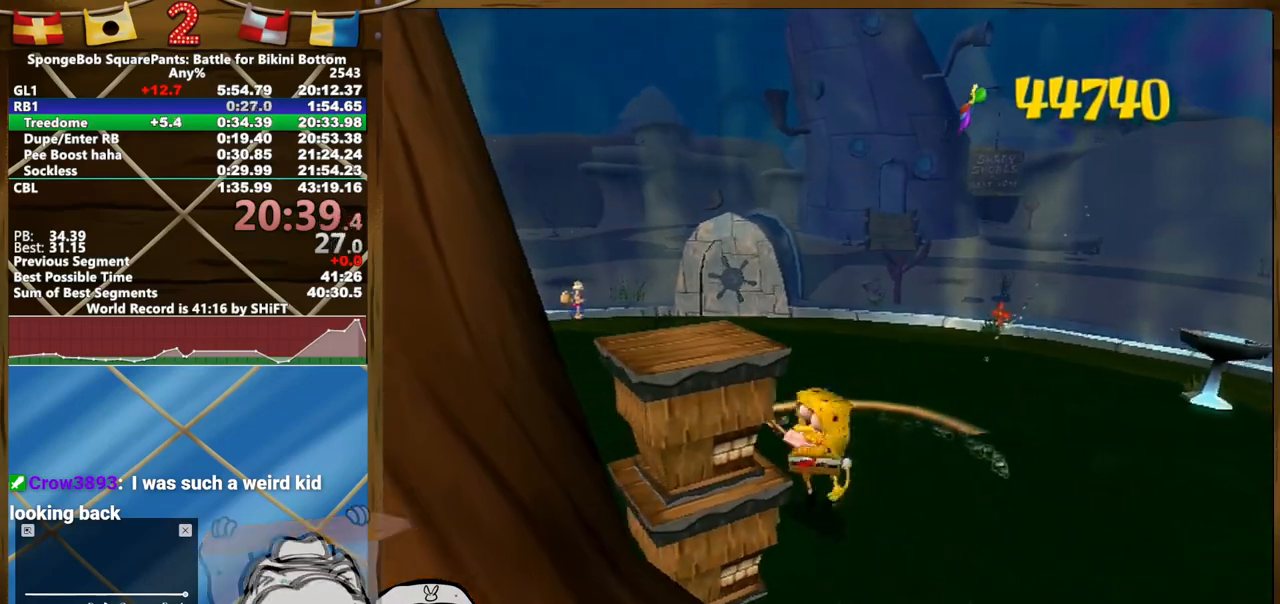
{"buttons": [], "left_stick": "up", "right_stick": "center", "button_events": [[233, "X", "up"], [433, "R2", "down"], [500, "R2", "up"]]}
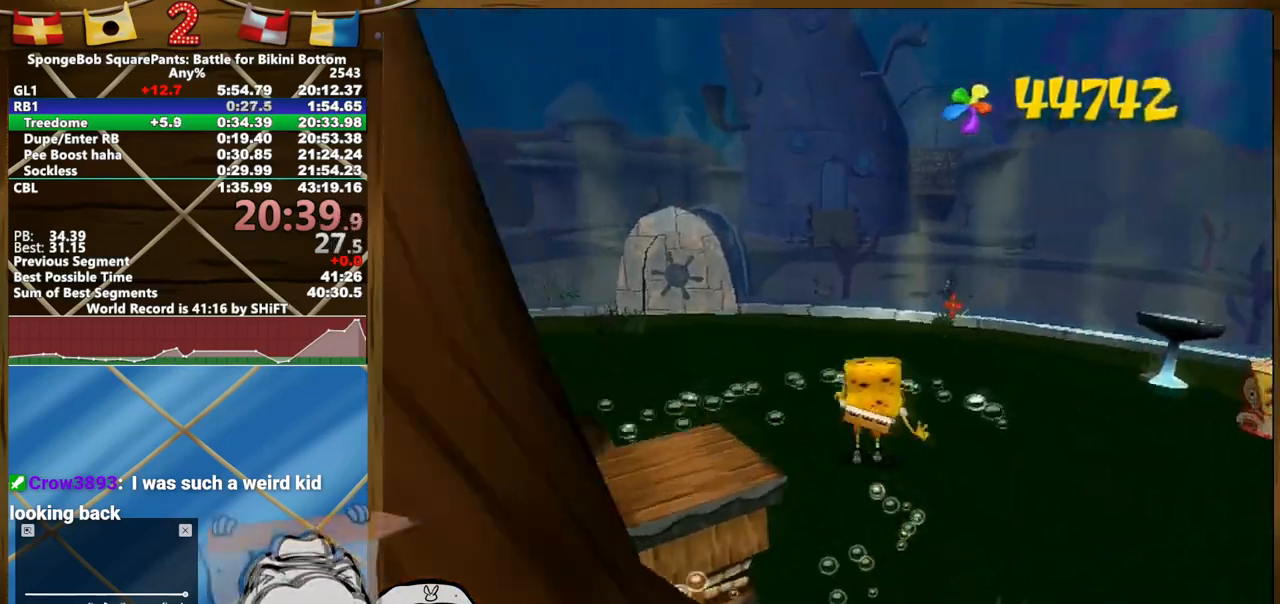
{"buttons": [], "left_stick": "up-left", "right_stick": "center", "button_events": []}
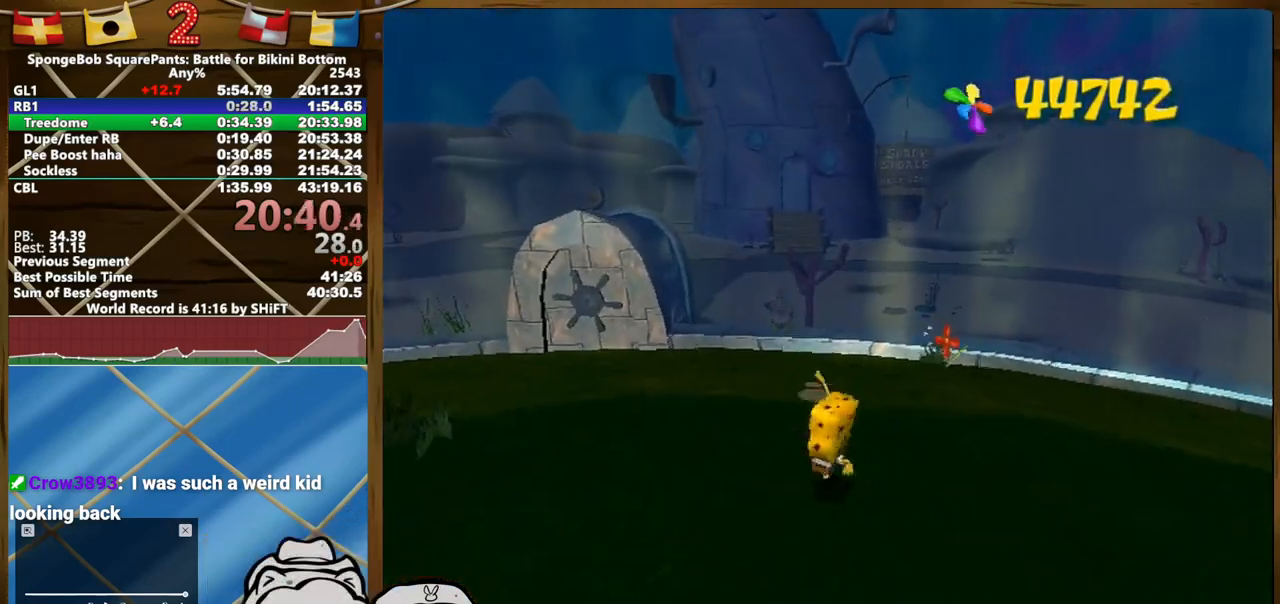
{"buttons": [], "left_stick": "up", "right_stick": "center", "button_events": []}
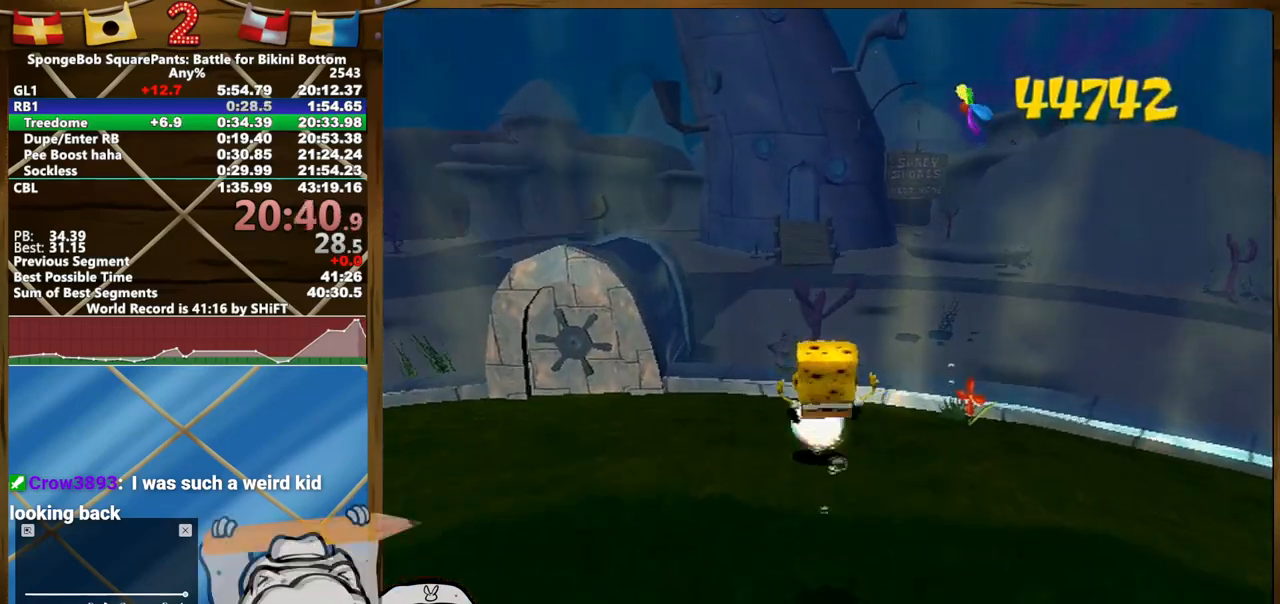
{"buttons": [], "left_stick": "up", "right_stick": "center"}
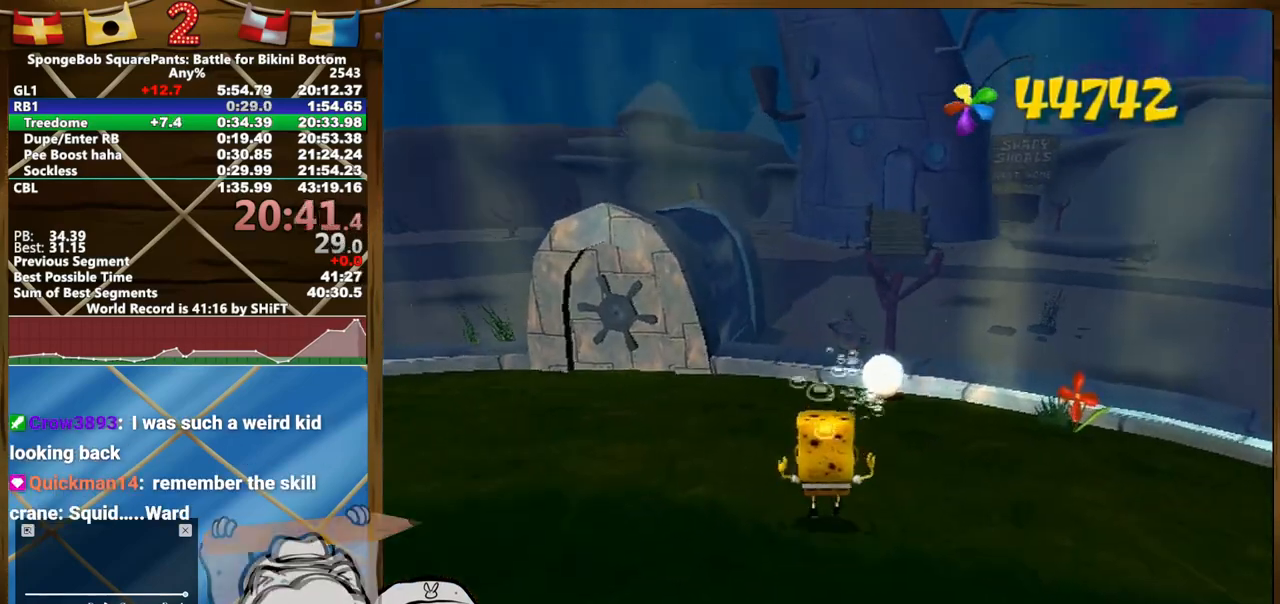
{"buttons": [], "left_stick": "up", "right_stick": "center", "button_events": []}
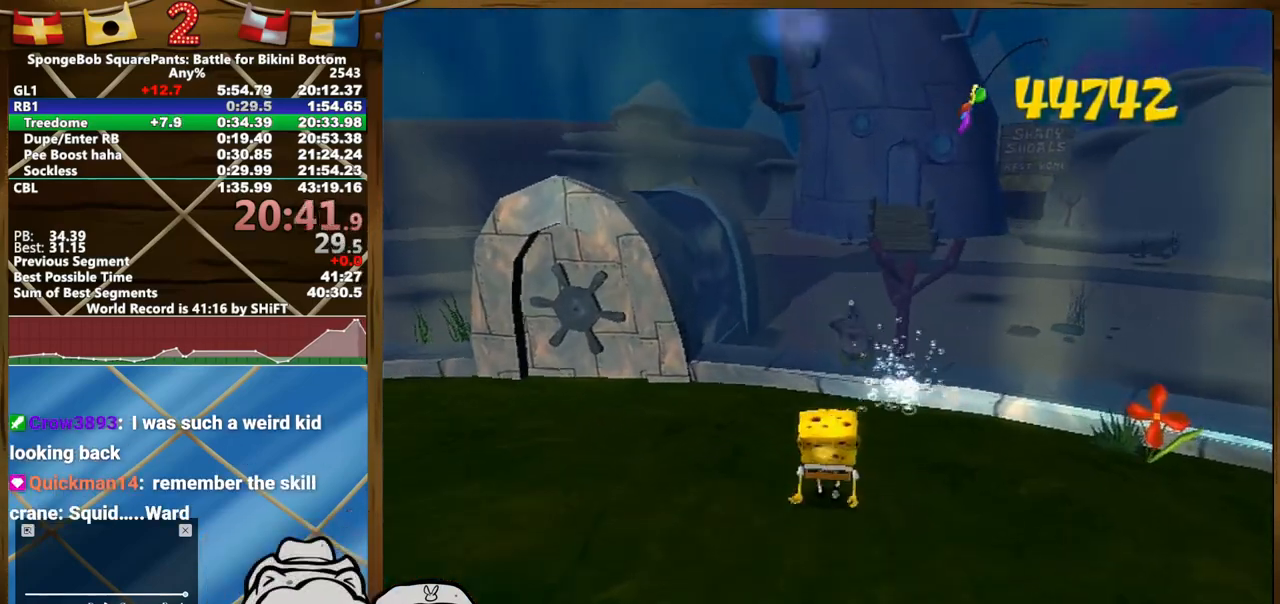
{"buttons": [], "left_stick": "up", "right_stick": "center", "button_events": []}